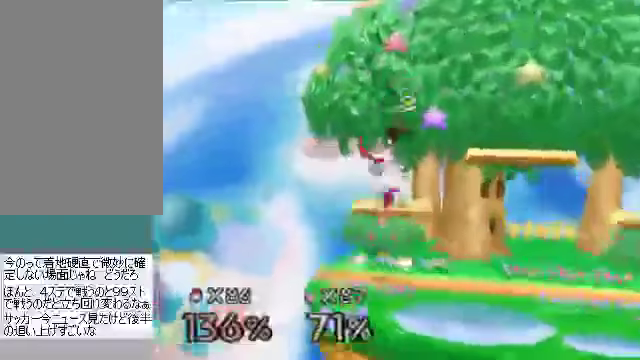
Gameplay with a controller (Nintendo layout); each line is a JSON object with the inputs held at the frame after it. "events" lists button and stick changes between this image and that frame as [ms after this image, input, new state], when the widget could be followed in between. Not read: L3 R3 Z.
{"buttons": [], "left_stick": "center", "events": [[168, "left_stick", "center"], [235, "left_stick", "left"], [335, "left_stick", "center"]]}
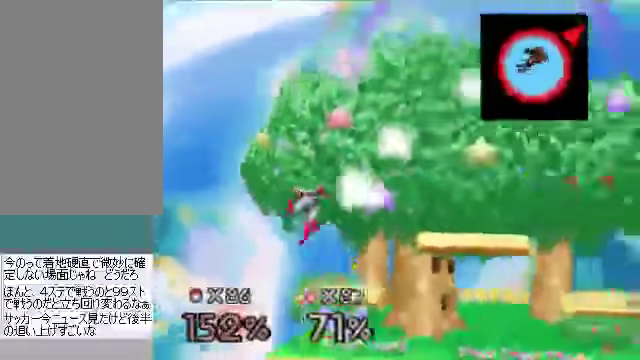
{"buttons": [], "left_stick": "down-left", "events": [[67, "left_stick", "left"], [301, "left_stick", "down-left"], [368, "B", "down"], [468, "B", "up"]]}
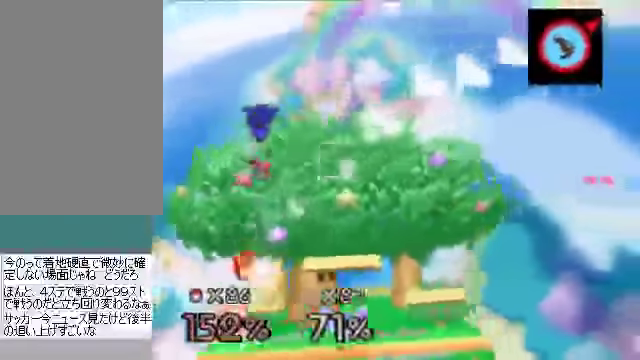
{"buttons": ["B"], "left_stick": "down-left", "events": [[33, "B", "down"], [100, "B", "up"], [167, "B", "down"], [234, "B", "up"], [435, "B", "down"]]}
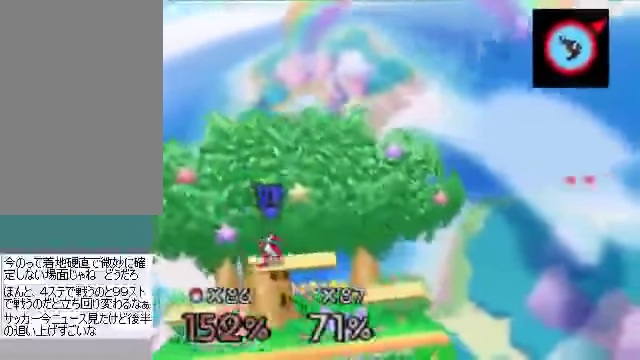
{"buttons": ["B"], "left_stick": "down-left", "events": [[33, "B", "up"], [100, "B", "down"], [134, "B", "up"], [167, "B", "down"], [201, "B", "up"], [301, "B", "down"], [335, "B", "up"], [402, "B", "down"], [435, "B", "up"], [502, "B", "down"]]}
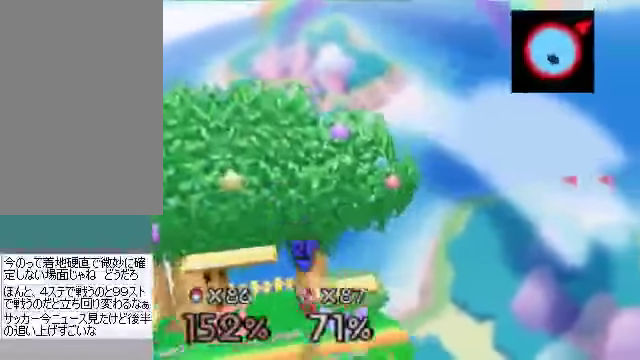
{"buttons": ["B"], "left_stick": "down-left", "events": [[34, "B", "up"], [67, "B", "down"], [134, "B", "up"], [201, "B", "down"], [301, "B", "up"], [368, "B", "down"], [435, "B", "up"], [502, "B", "down"]]}